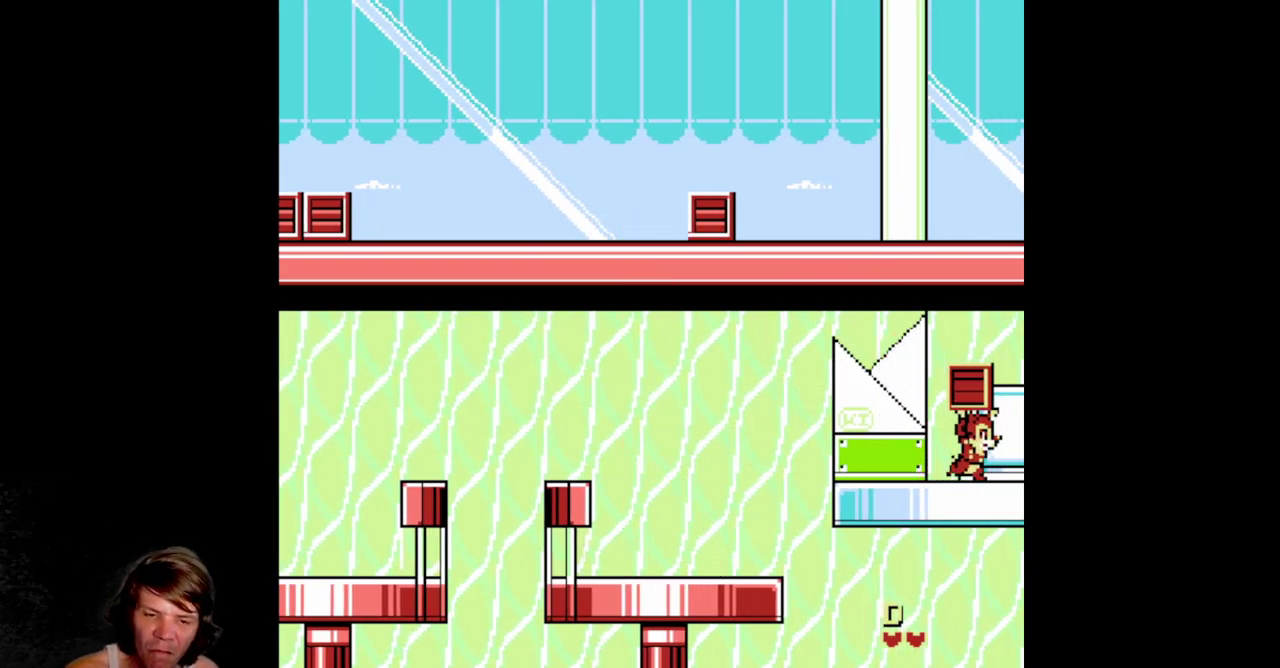
Gameplay with a controller (Nintendo layout); each line is a JSON object with the inputs held at the frame after it (dt_ms = milliseconds from this image to that frame). "events" lists button and stick changes between this image and that frame as [ms after this image, input, new state], when the widget could be followed in between. Not read: L3 R3.
{"dt_ms": 500, "buttons": ["DPAD_RIGHT"], "events": []}
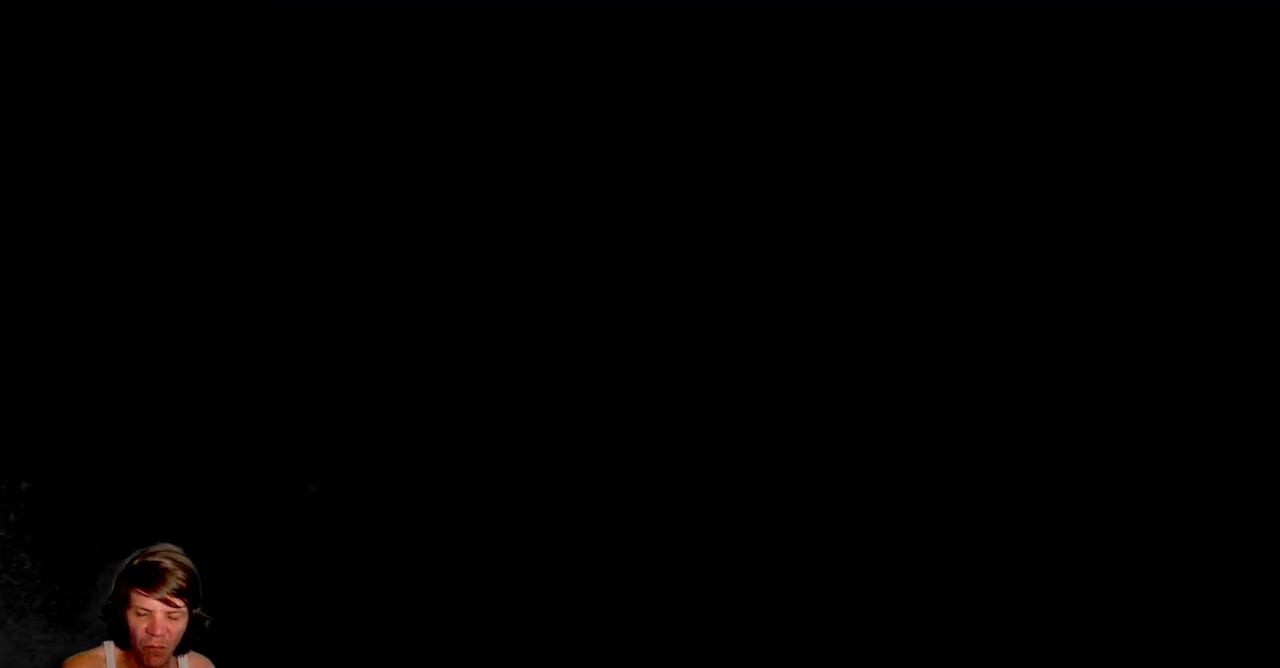
{"dt_ms": 500, "buttons": [], "events": [[100, "DPAD_RIGHT", "up"]]}
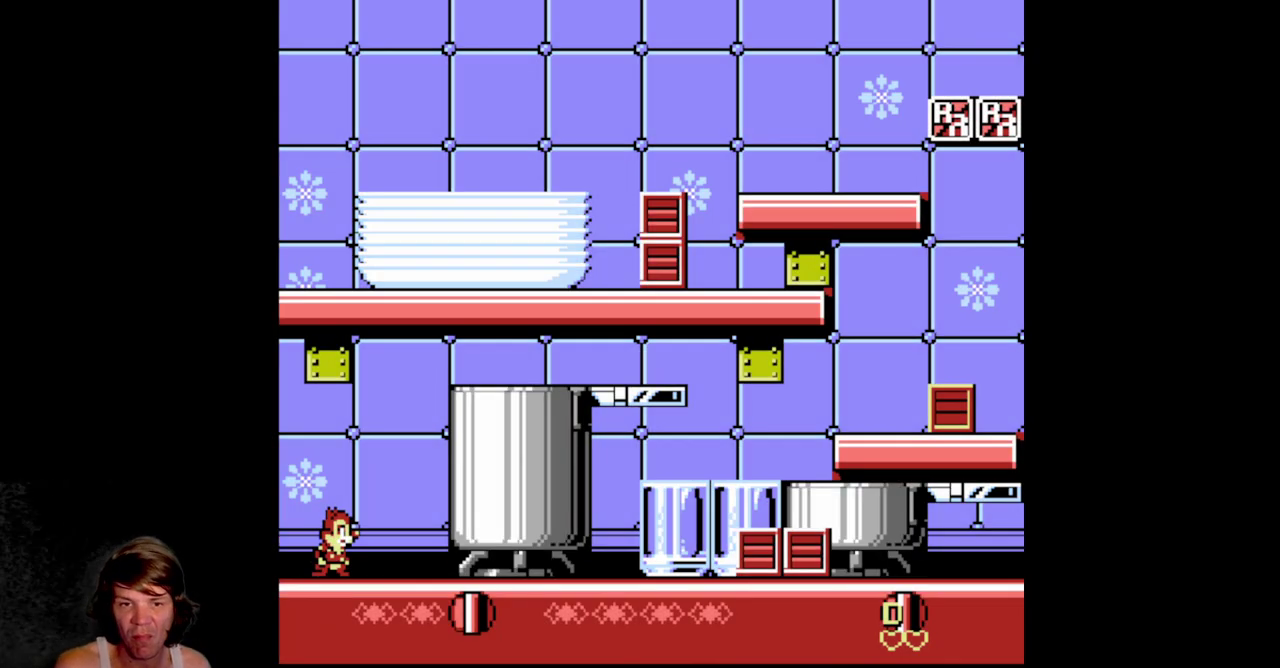
{"dt_ms": 500, "buttons": ["A", "DPAD_RIGHT"], "events": [[34, "DPAD_RIGHT", "down"], [250, "A", "down"]]}
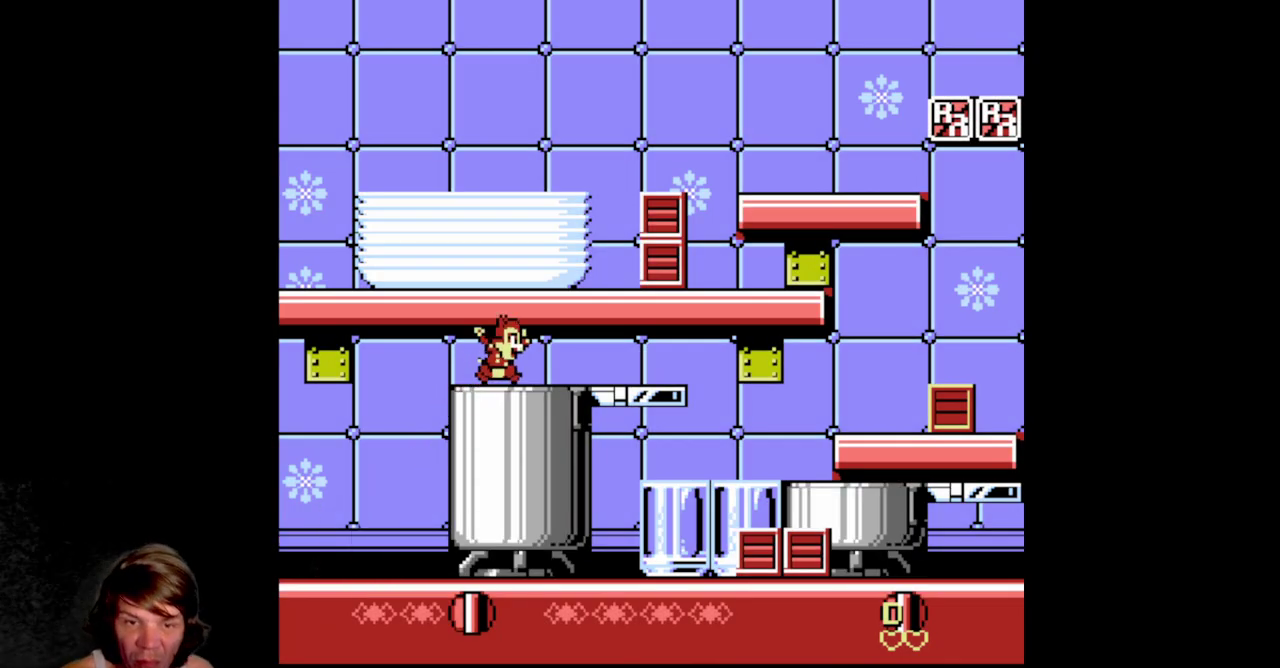
{"dt_ms": 500, "buttons": ["DPAD_RIGHT"], "events": [[17, "DPAD_RIGHT", "up"], [50, "A", "up"], [184, "DPAD_RIGHT", "down"], [234, "A", "down"], [367, "A", "up"]]}
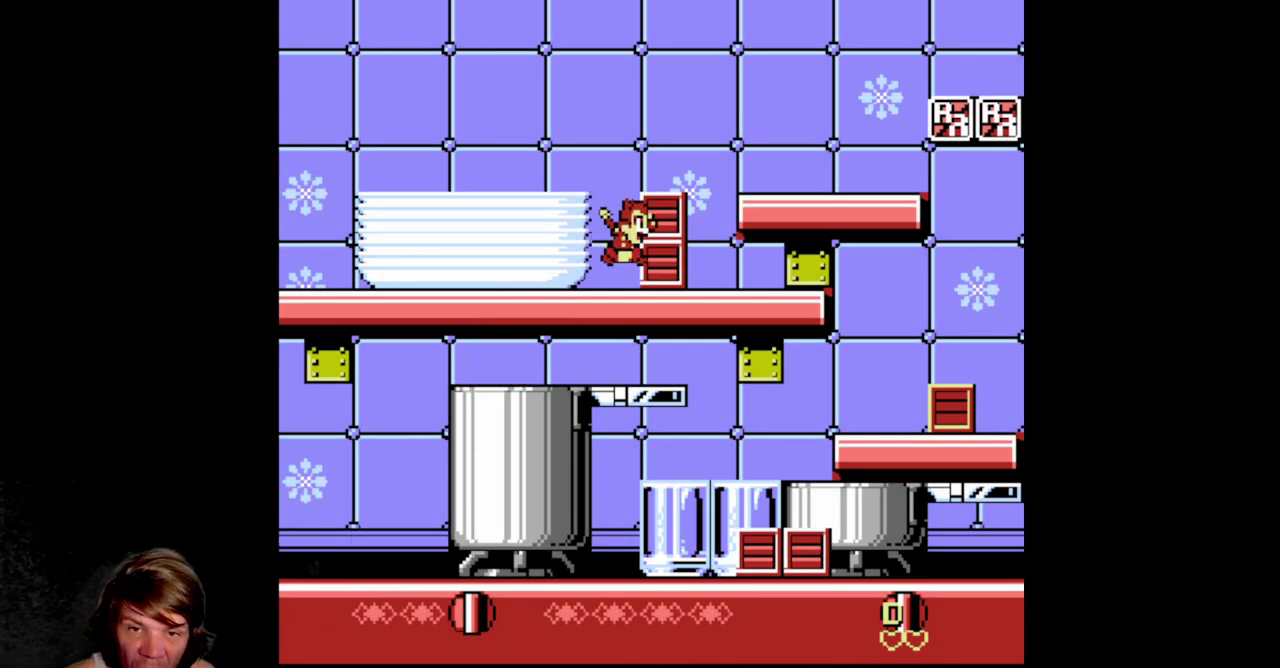
{"dt_ms": 1000, "buttons": ["DPAD_RIGHT"], "events": [[100, "B", "down"], [250, "B", "up"], [450, "B", "down"], [584, "B", "up"], [850, "B", "down"], [984, "B", "up"]]}
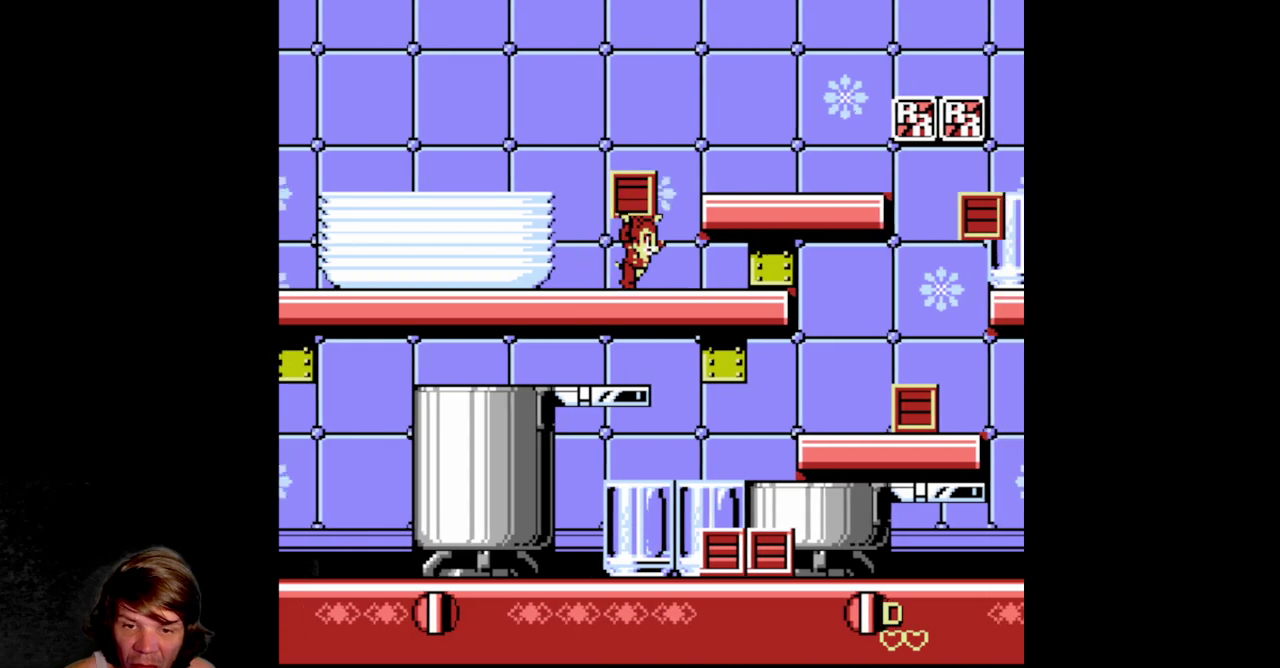
{"dt_ms": 500, "buttons": ["DPAD_RIGHT"], "events": [[100, "A", "down"], [217, "A", "up"]]}
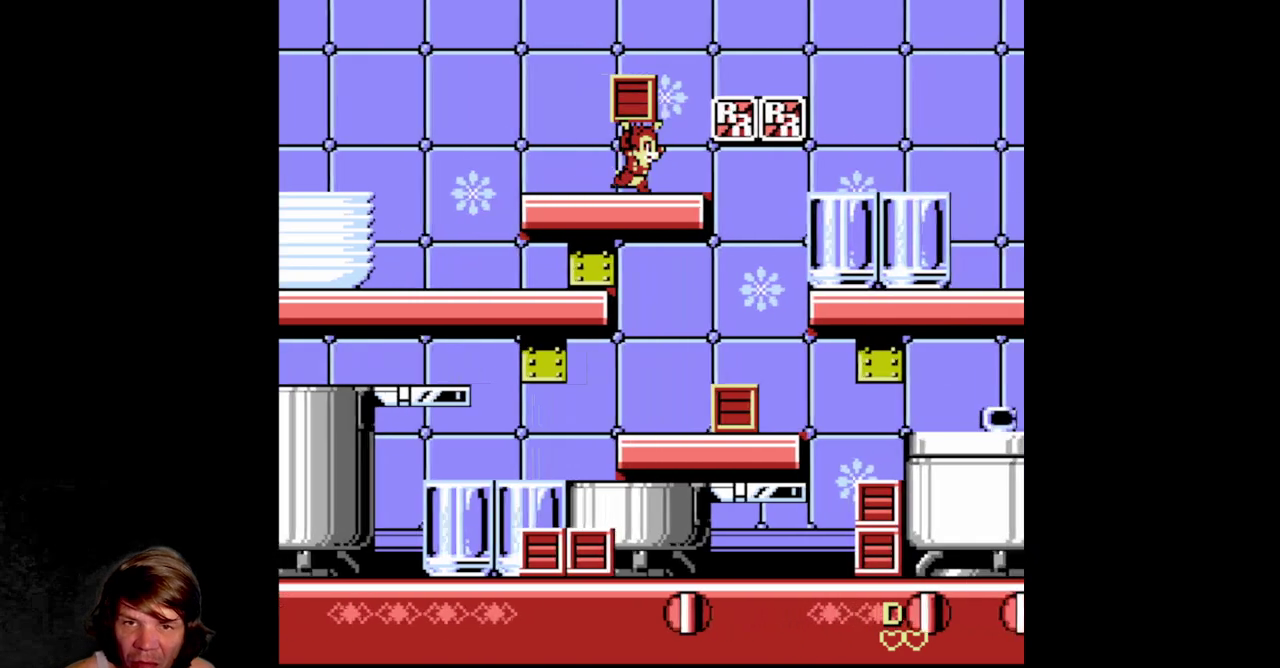
{"dt_ms": 500, "buttons": ["DPAD_LEFT"], "events": [[17, "A", "down"], [134, "A", "up"], [367, "DPAD_RIGHT", "up"], [400, "DPAD_LEFT", "down"]]}
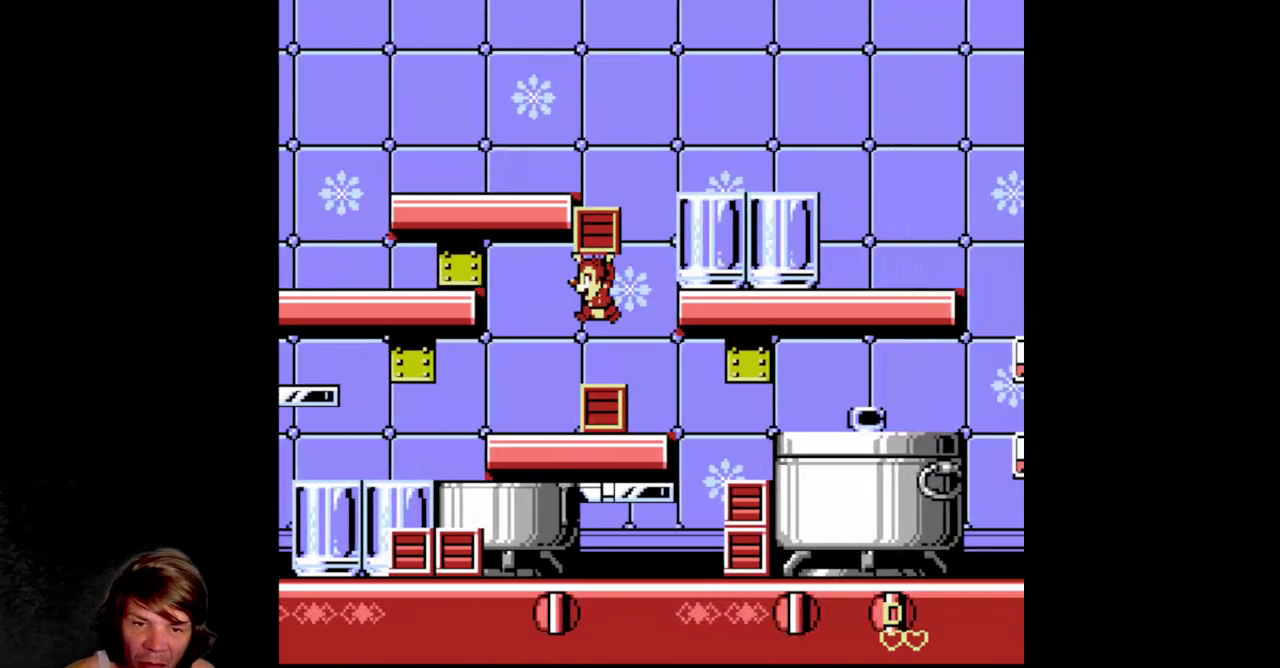
{"dt_ms": 500, "buttons": ["DPAD_LEFT"], "events": []}
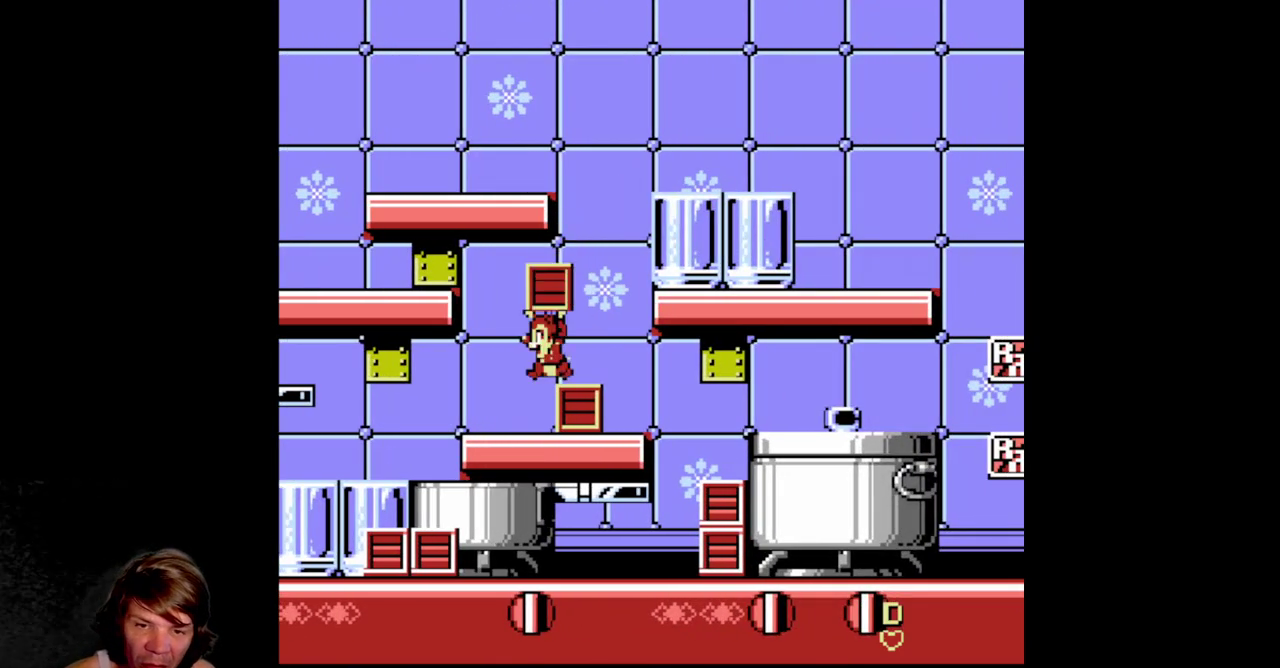
{"dt_ms": 500, "buttons": ["DPAD_DOWN"], "events": [[267, "DPAD_LEFT", "up"], [300, "DPAD_DOWN", "down"], [300, "DPAD_RIGHT", "down"], [384, "DPAD_RIGHT", "up"]]}
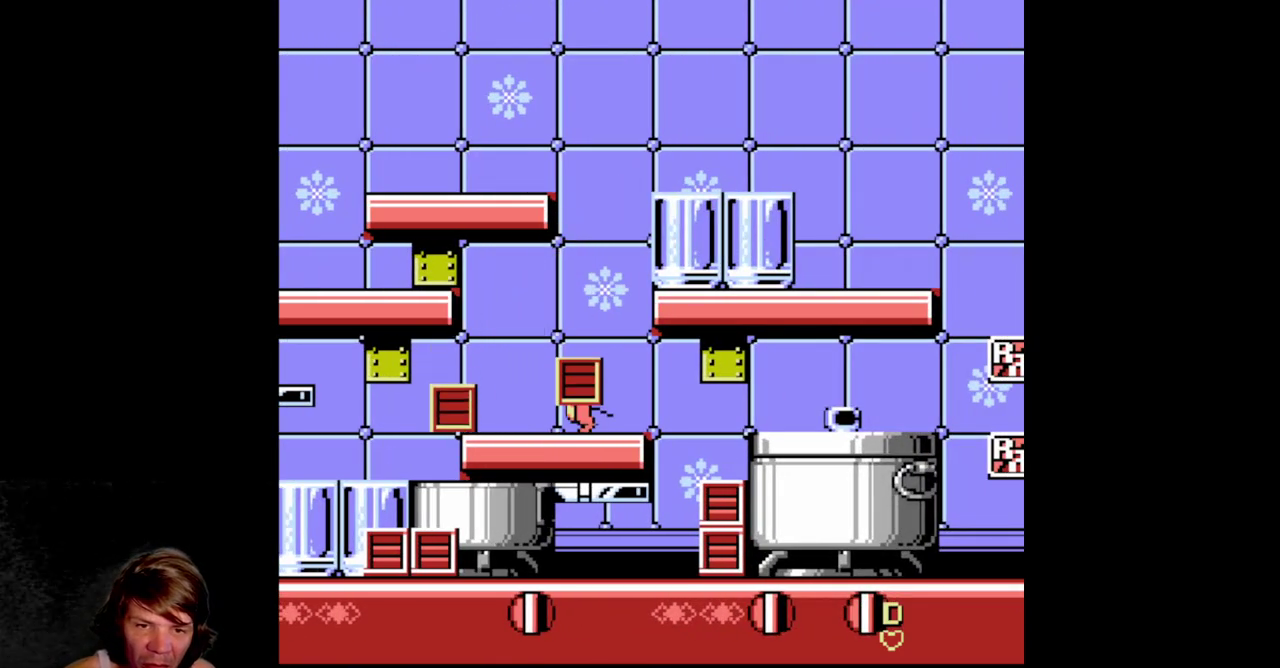
{"dt_ms": 500, "buttons": ["DPAD_LEFT"], "events": [[17, "B", "down"], [317, "B", "up"], [417, "DPAD_DOWN", "up"], [467, "DPAD_LEFT", "down"]]}
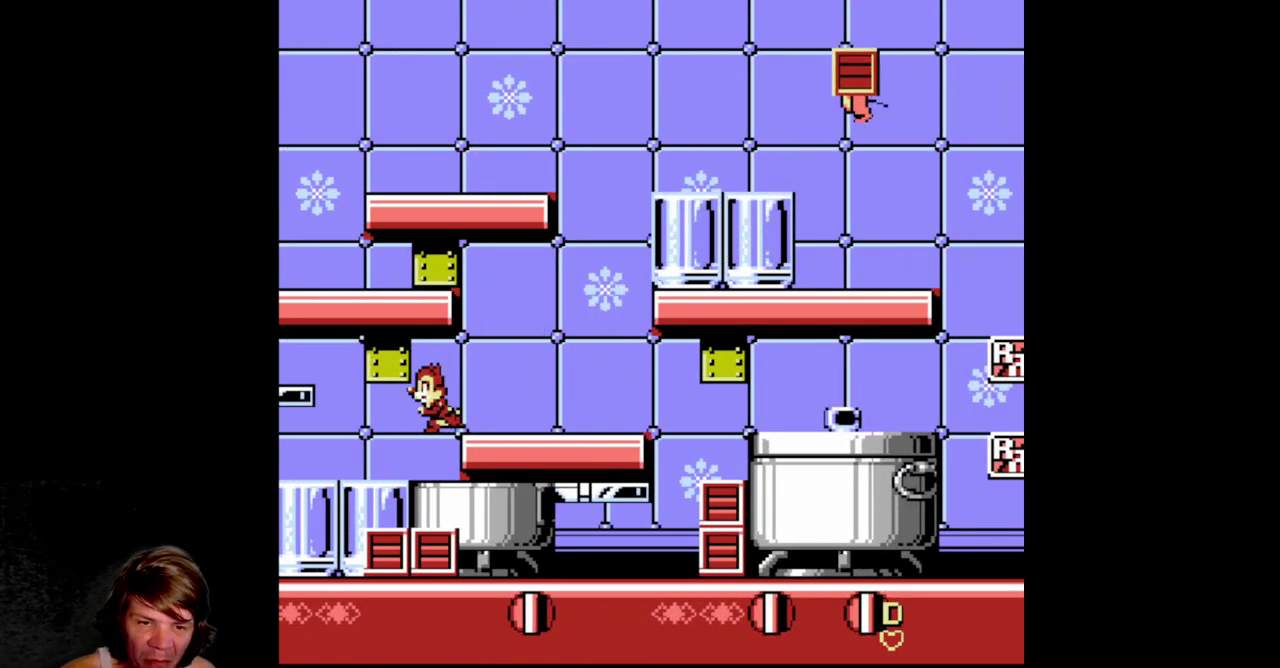
{"dt_ms": 500, "buttons": ["DPAD_RIGHT"], "events": [[234, "DPAD_LEFT", "up"], [267, "DPAD_RIGHT", "down"]]}
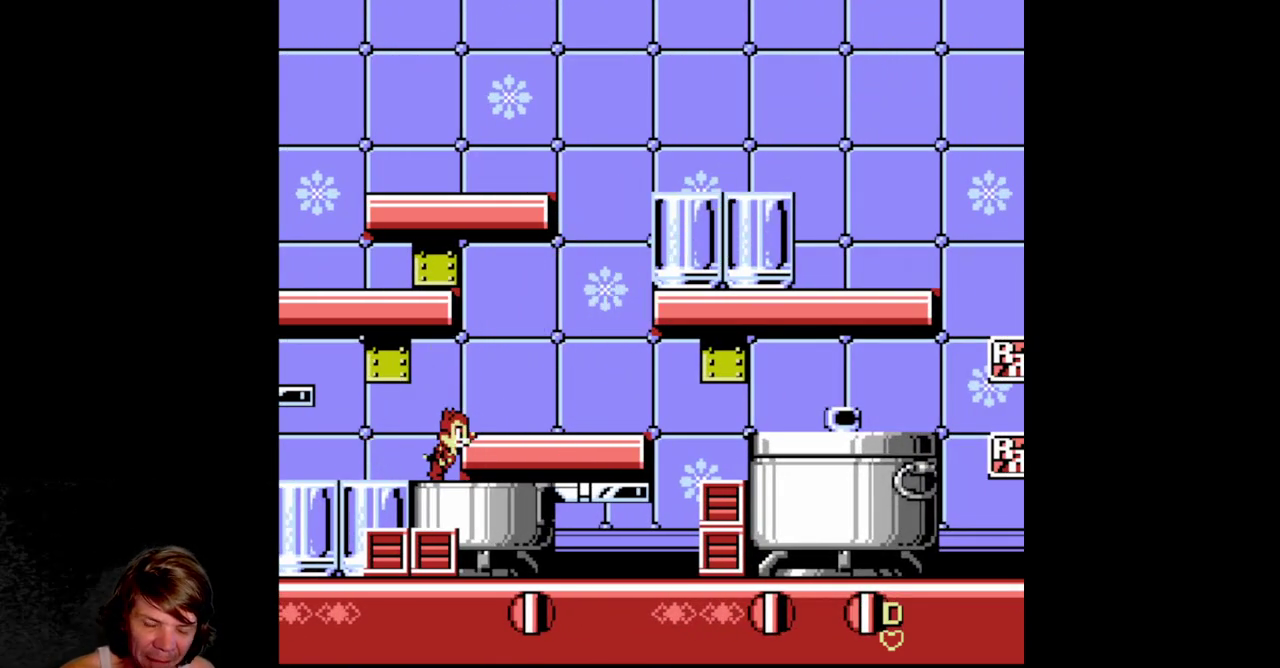
{"dt_ms": 500, "buttons": ["DPAD_LEFT"], "events": [[84, "DPAD_DOWN", "down"], [134, "DPAD_RIGHT", "up"], [184, "A", "down"], [317, "A", "up"], [350, "DPAD_RIGHT", "down"], [367, "DPAD_DOWN", "up"], [467, "DPAD_RIGHT", "up"], [500, "DPAD_LEFT", "down"]]}
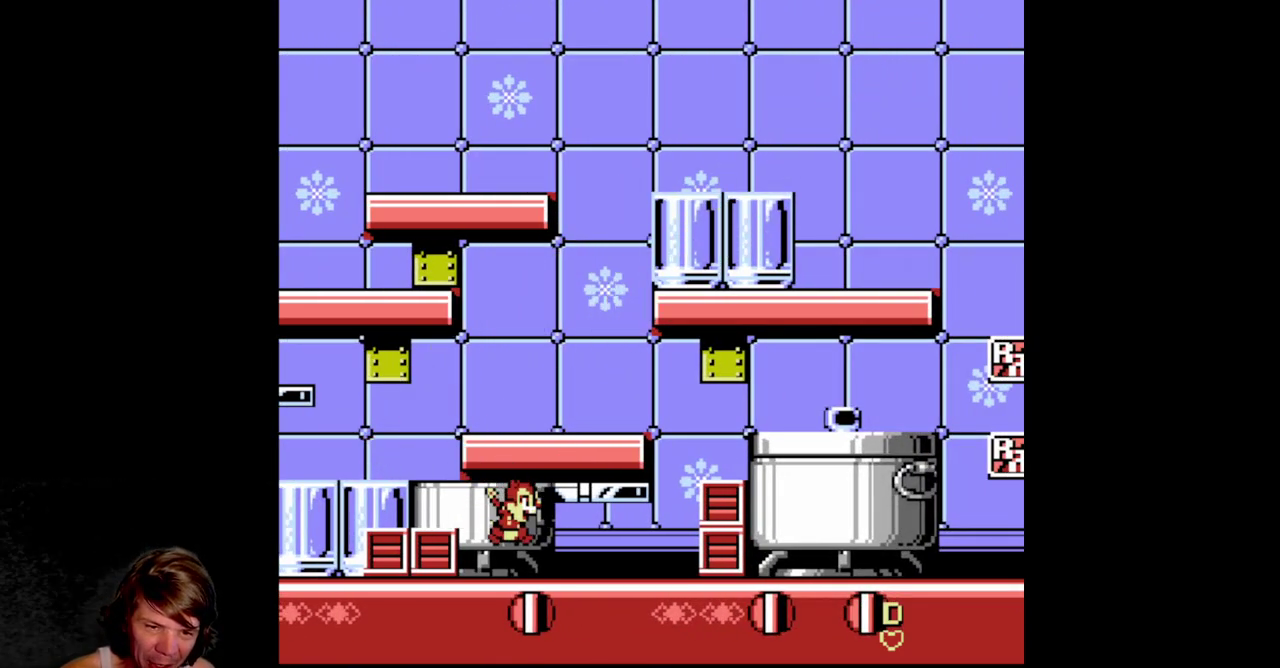
{"dt_ms": 500, "buttons": ["DPAD_LEFT"], "events": [[67, "B", "down"], [200, "B", "up"], [284, "B", "down"], [417, "B", "up"]]}
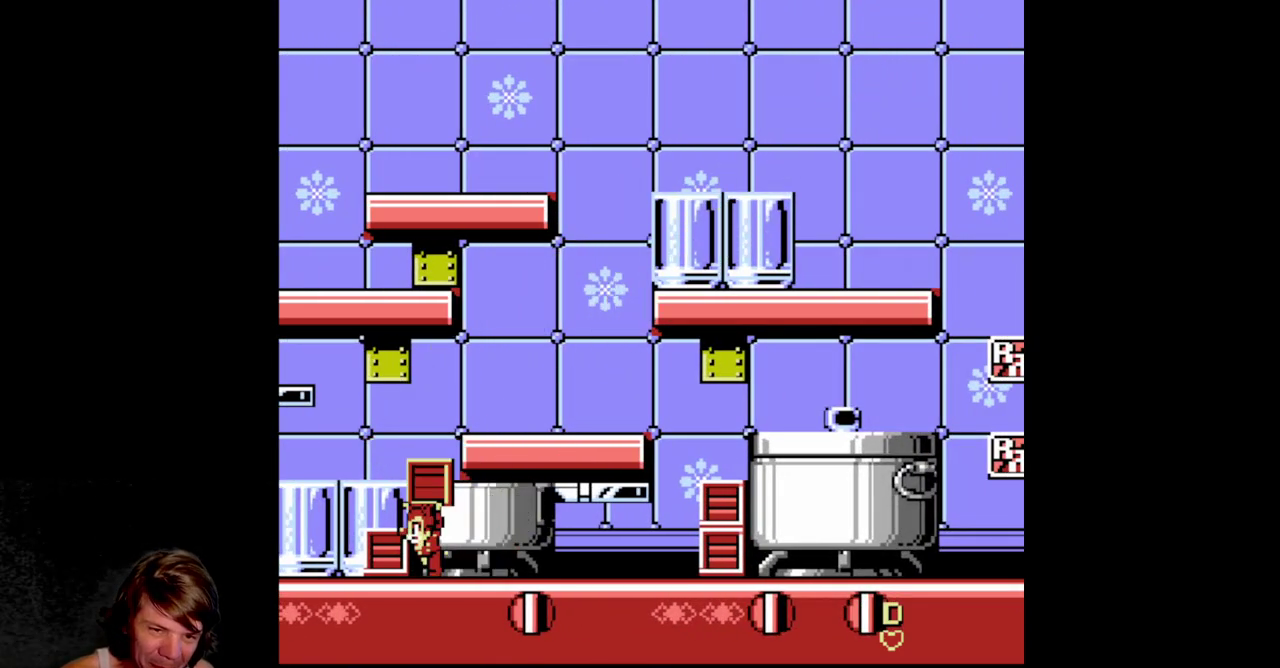
{"dt_ms": 500, "buttons": ["DPAD_LEFT"], "events": [[134, "B", "down"], [317, "B", "up"]]}
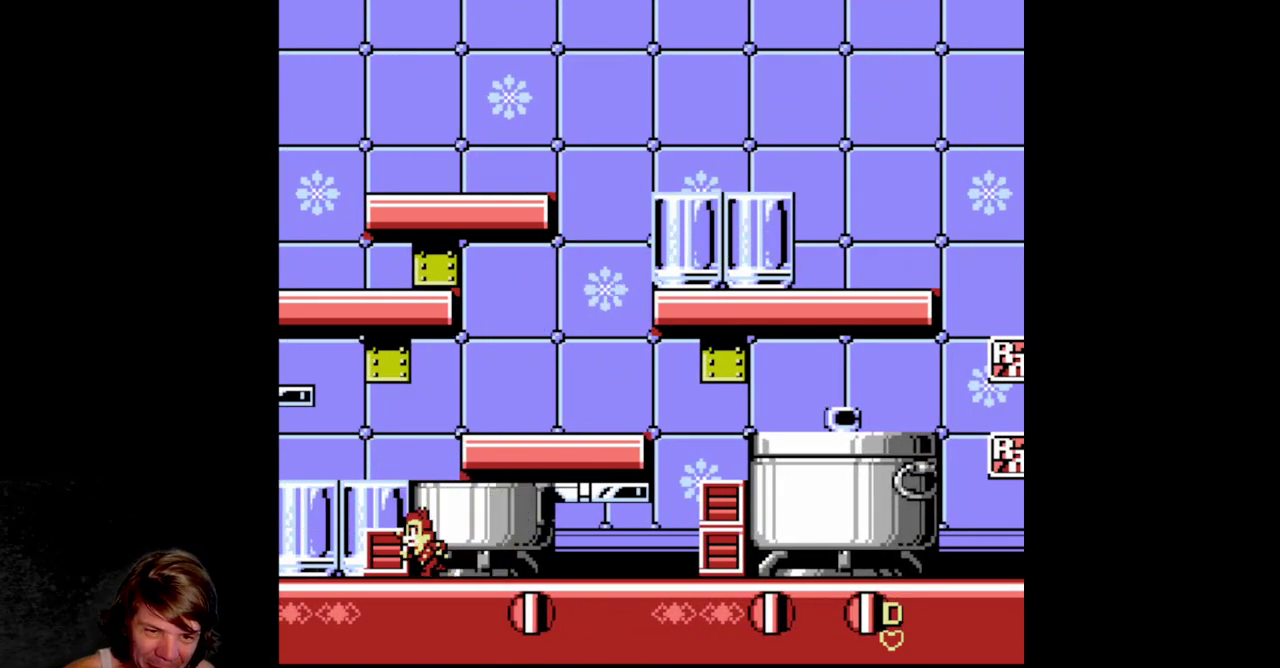
{"dt_ms": 500, "buttons": ["DPAD_RIGHT"], "events": [[34, "B", "down"], [117, "DPAD_LEFT", "up"], [150, "DPAD_RIGHT", "down"], [200, "B", "up"]]}
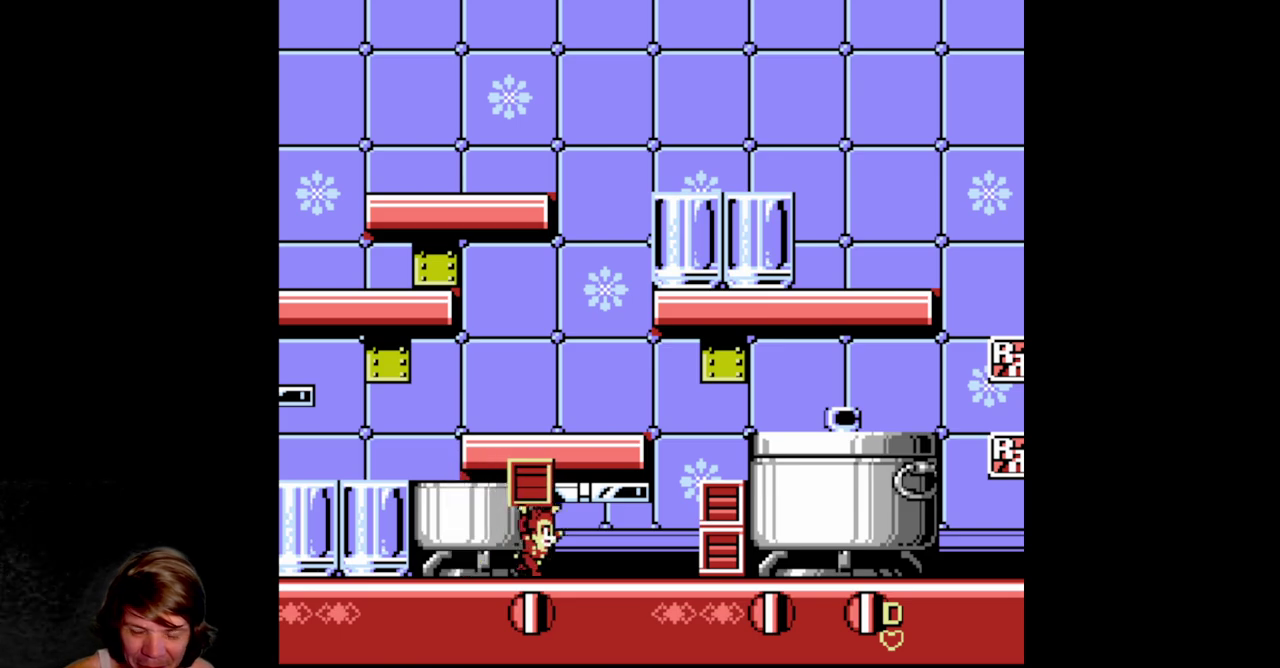
{"dt_ms": 500, "buttons": ["B", "DPAD_RIGHT"], "events": [[367, "B", "down"]]}
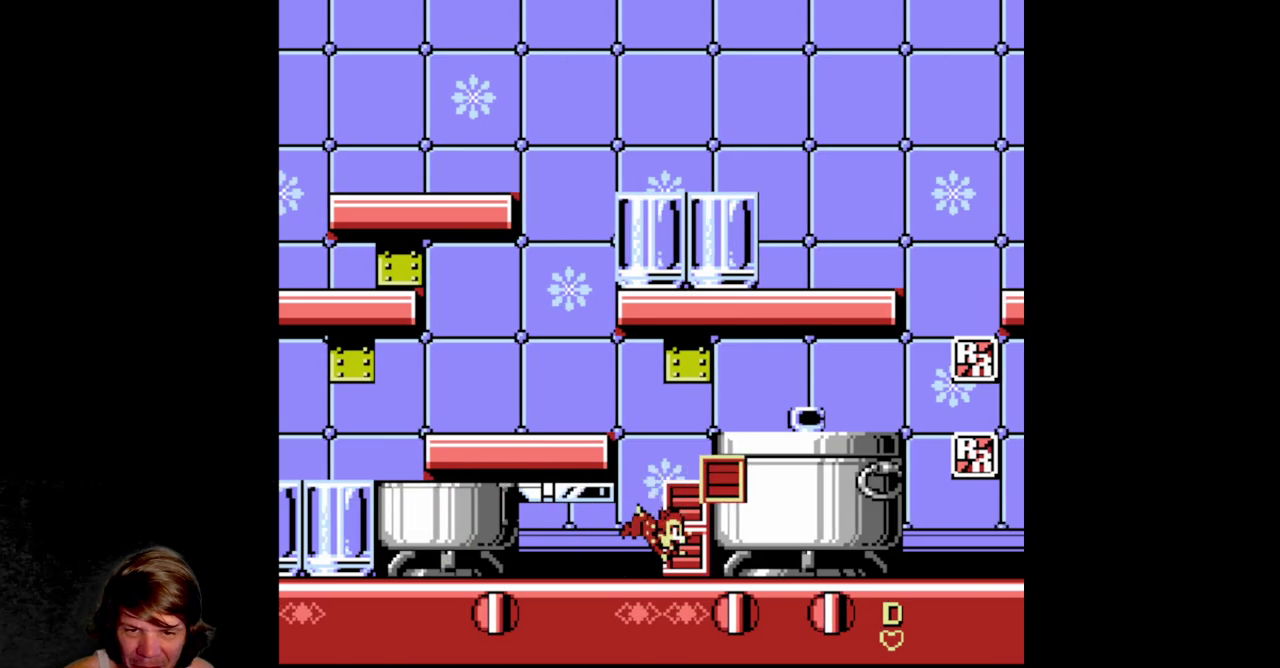
{"dt_ms": 500, "buttons": ["DPAD_RIGHT"], "events": [[34, "B", "up"], [134, "B", "down"], [267, "B", "up"], [334, "B", "down"], [467, "B", "up"]]}
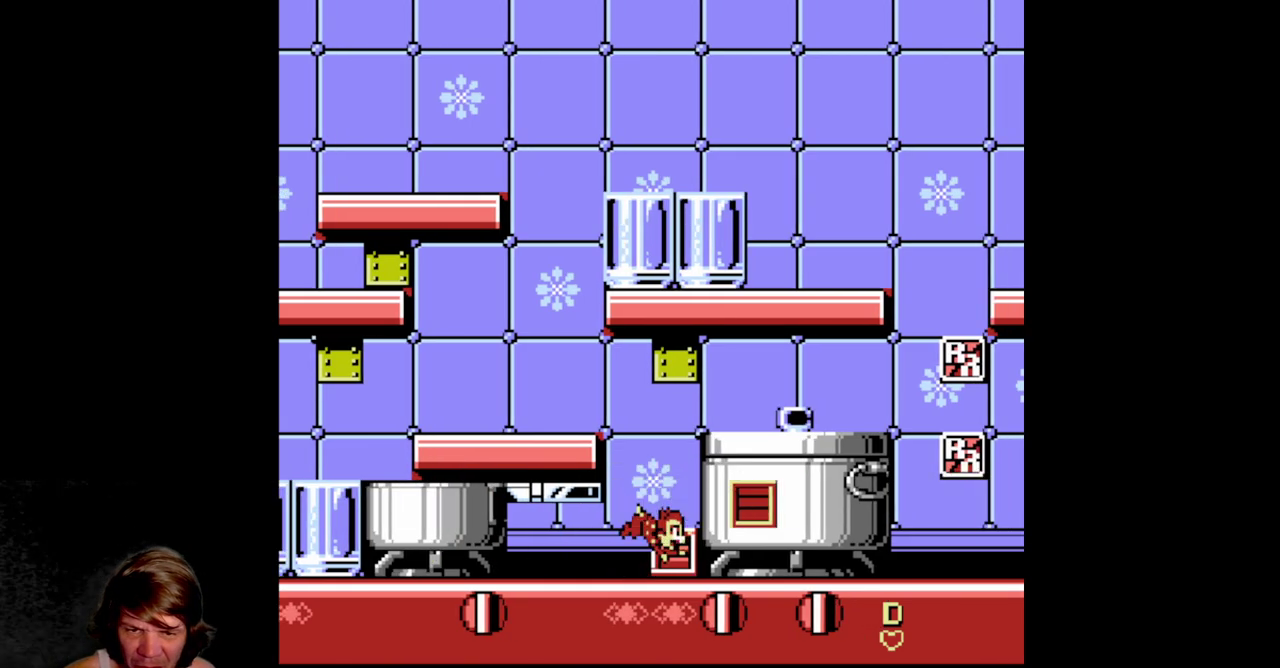
{"dt_ms": 500, "buttons": ["DPAD_RIGHT"], "events": [[184, "B", "down"], [384, "B", "up"]]}
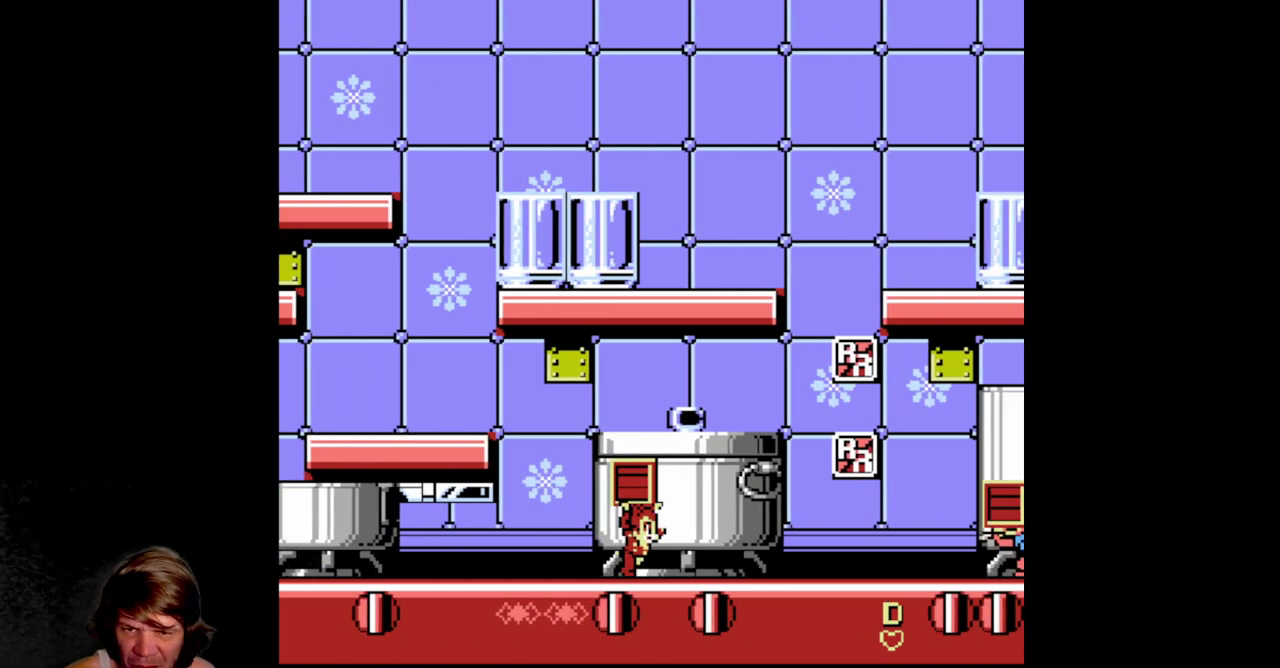
{"dt_ms": 500, "buttons": ["B"], "events": [[417, "DPAD_RIGHT", "up"], [467, "B", "down"]]}
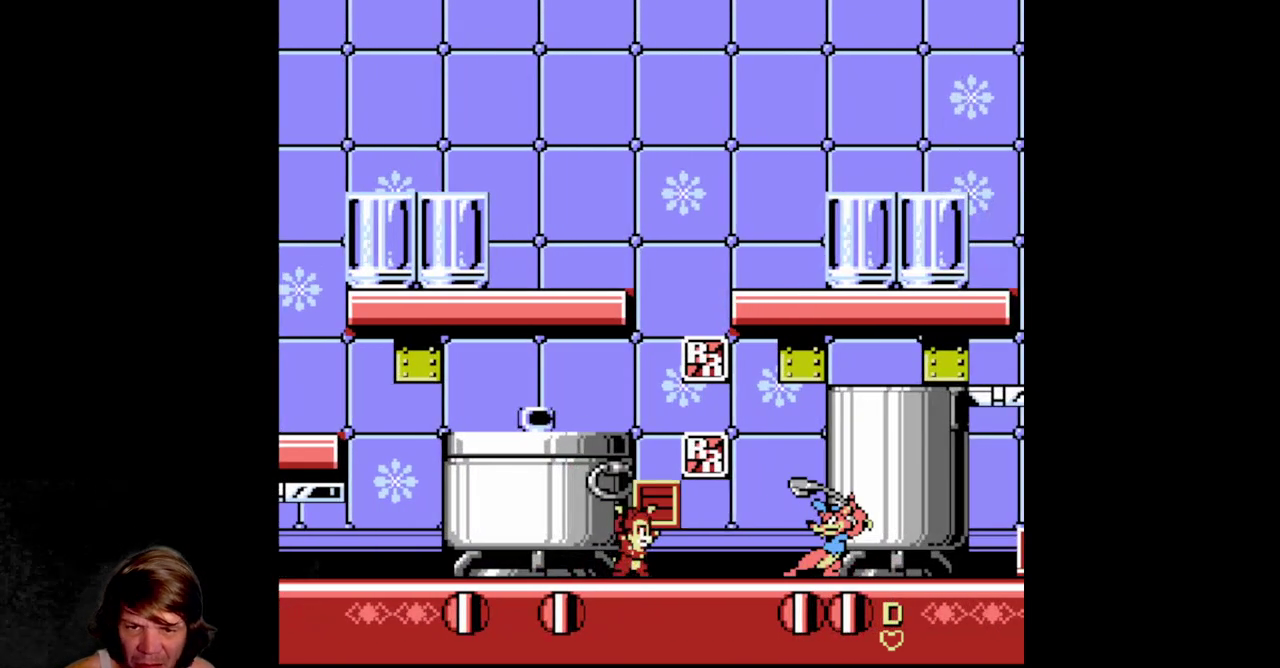
{"dt_ms": 500, "buttons": ["A", "DPAD_LEFT"], "events": [[84, "B", "up"], [134, "DPAD_LEFT", "down"], [484, "A", "down"]]}
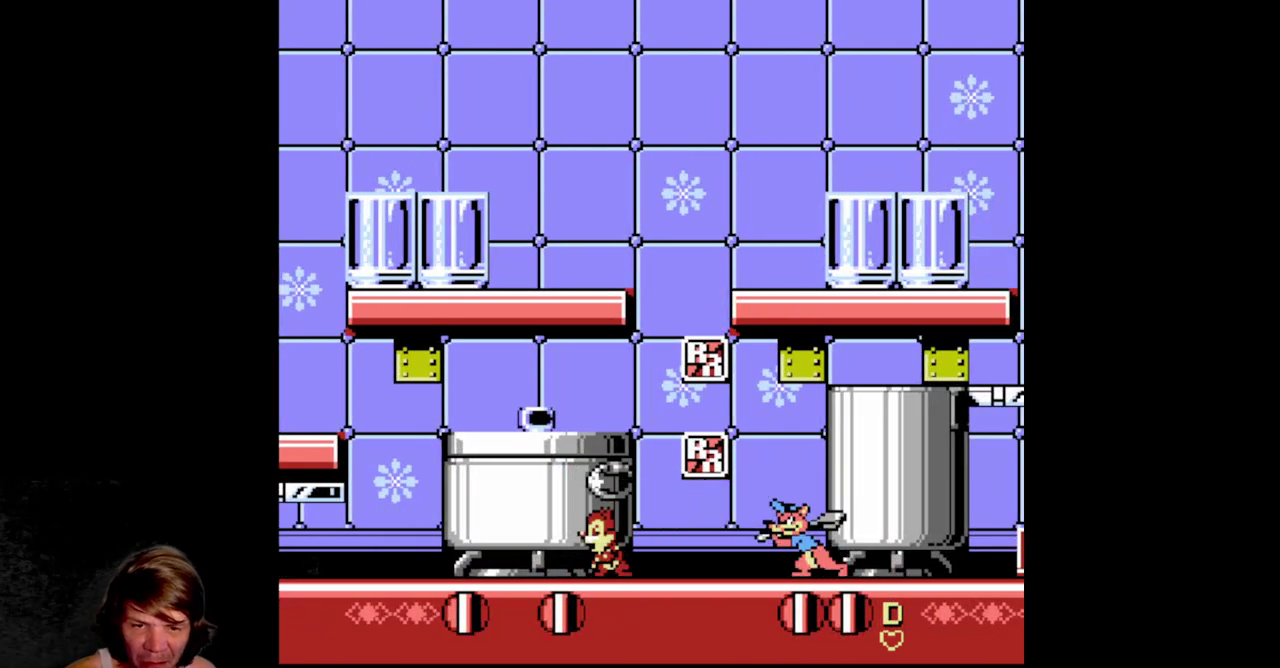
{"dt_ms": 500, "buttons": [], "events": [[350, "DPAD_LEFT", "up"], [384, "A", "up"]]}
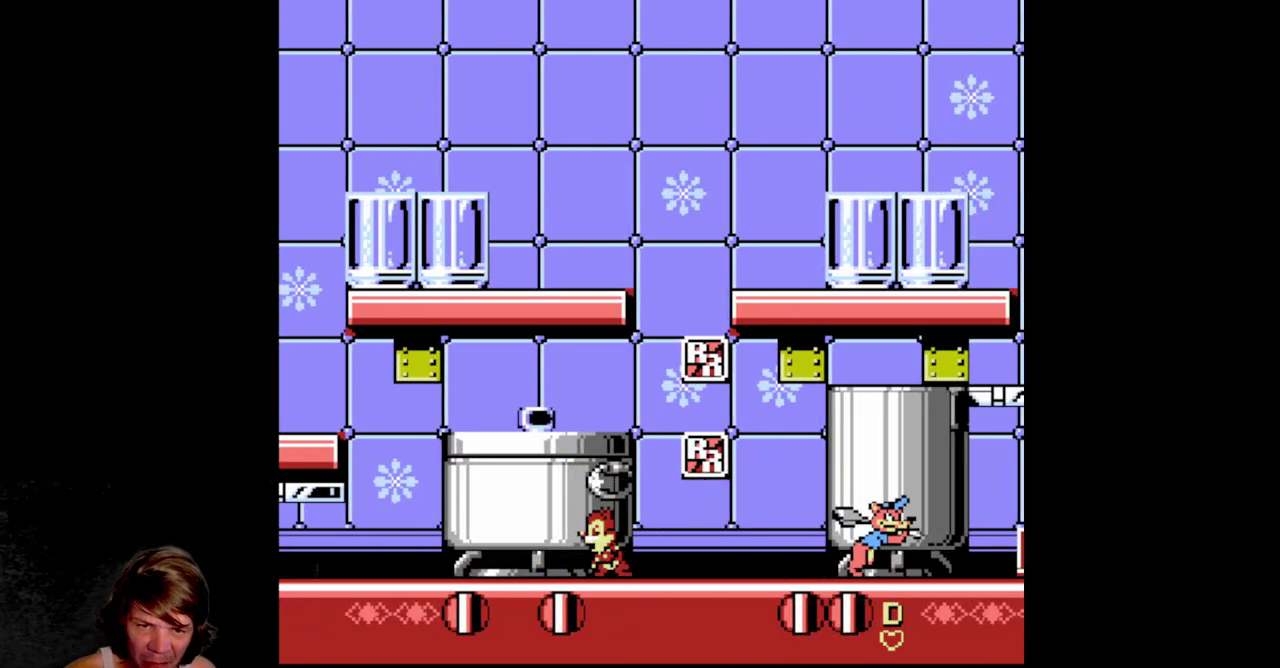
{"dt_ms": 500, "buttons": ["DPAD_RIGHT"], "events": [[184, "DPAD_RIGHT", "down"]]}
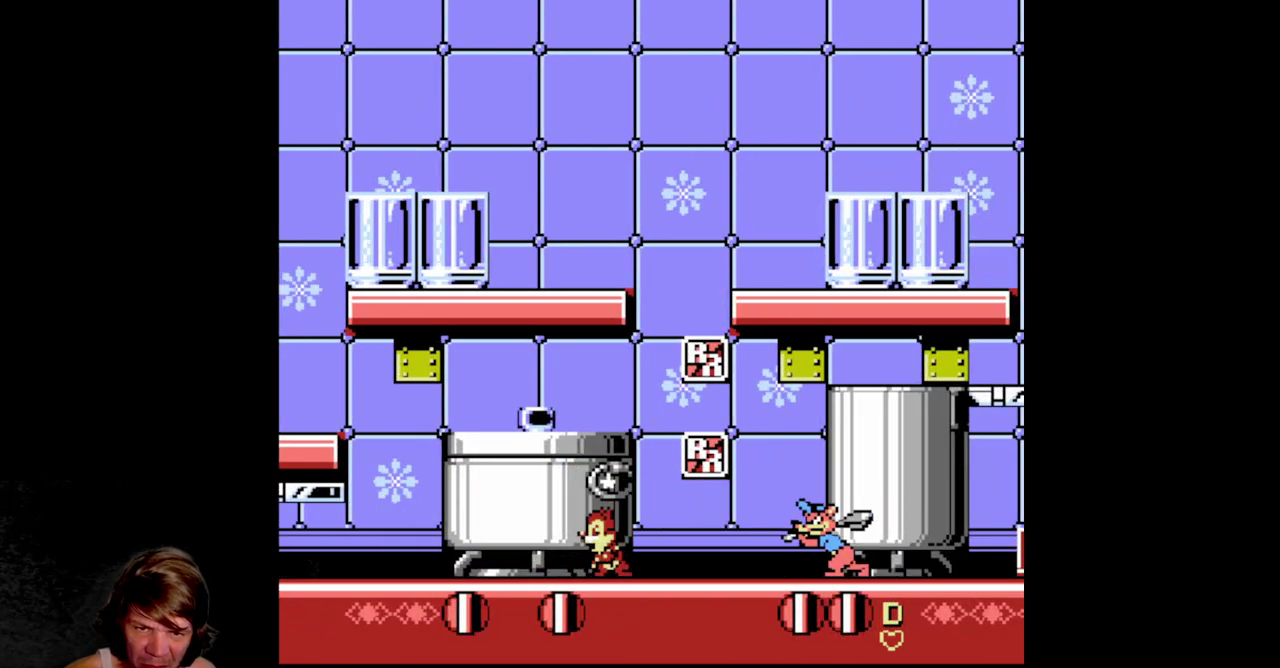
{"dt_ms": 500, "buttons": [], "events": [[134, "DPAD_RIGHT", "up"]]}
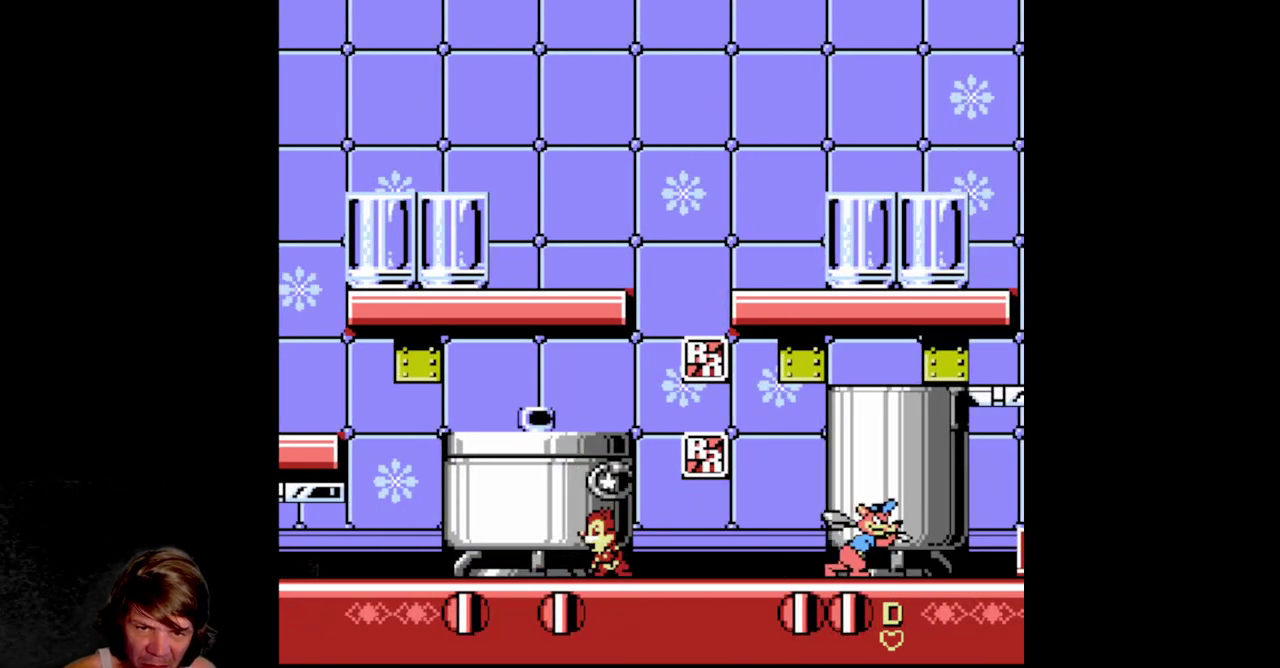
{"dt_ms": 500, "buttons": ["DPAD_RIGHT"], "events": [[17, "DPAD_RIGHT", "down"], [250, "A", "down"], [400, "A", "up"]]}
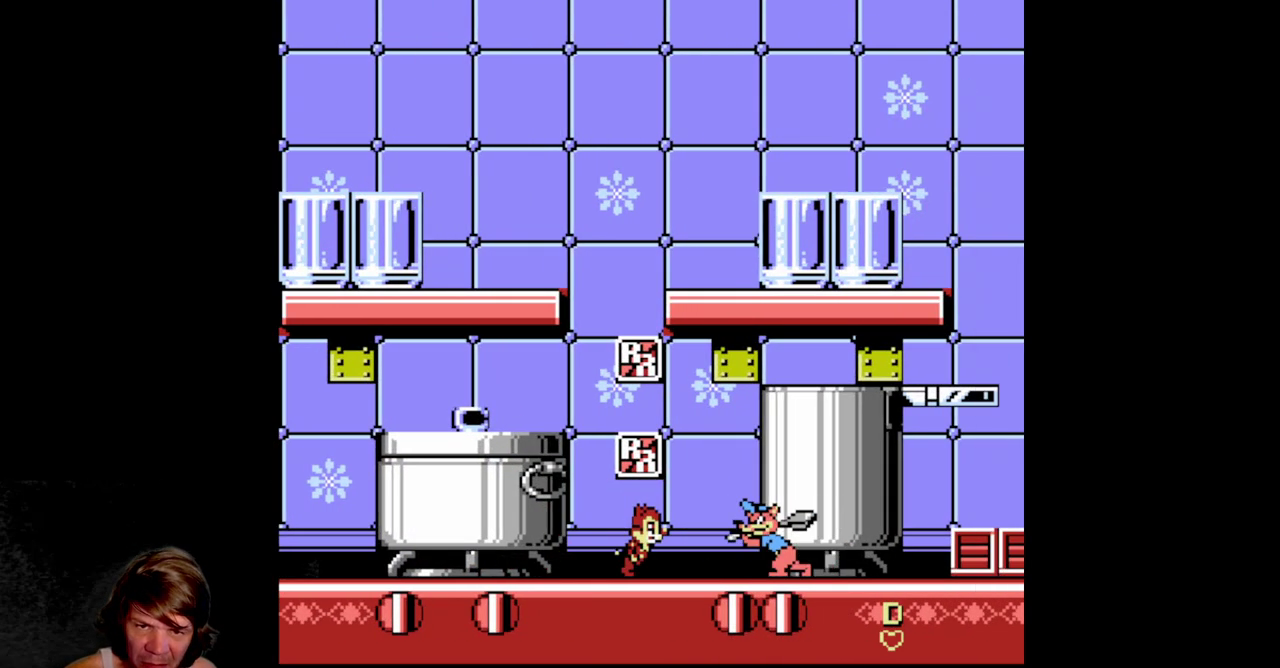
{"dt_ms": 500, "buttons": ["A", "DPAD_LEFT"], "events": [[34, "DPAD_RIGHT", "up"], [50, "A", "down"], [67, "DPAD_LEFT", "down"]]}
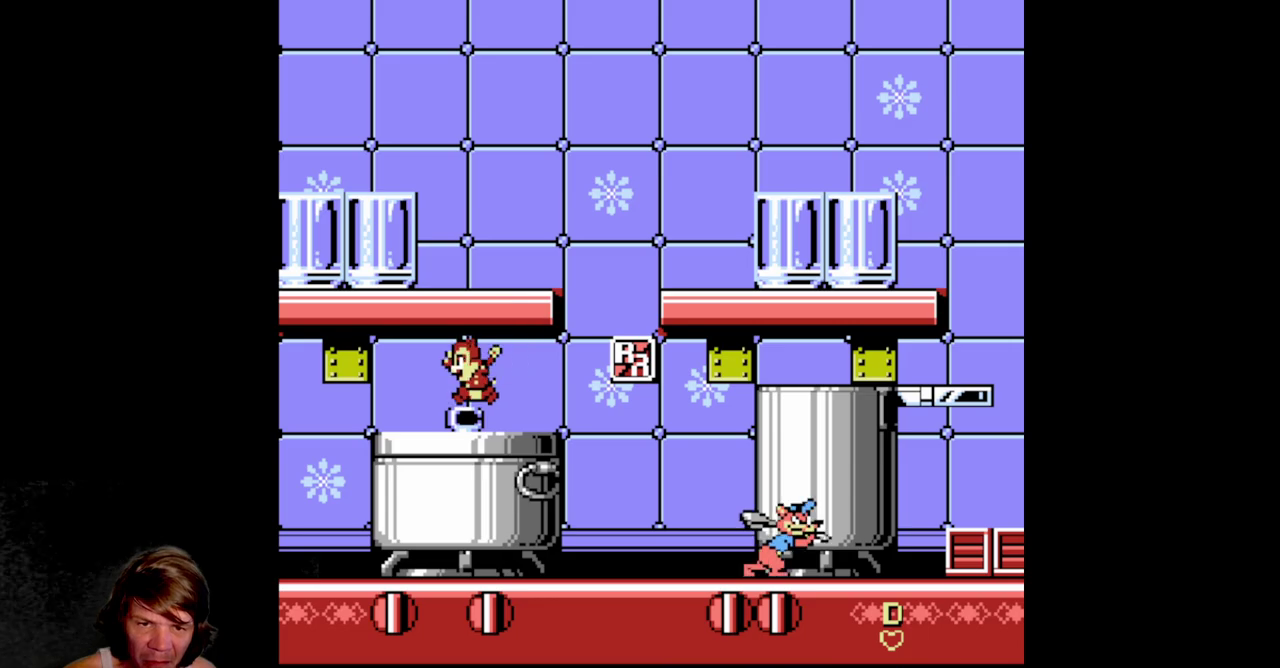
{"dt_ms": 500, "buttons": ["DPAD_RIGHT"], "events": [[34, "A", "up"], [34, "DPAD_LEFT", "up"], [167, "DPAD_RIGHT", "down"], [234, "A", "down"], [400, "A", "up"]]}
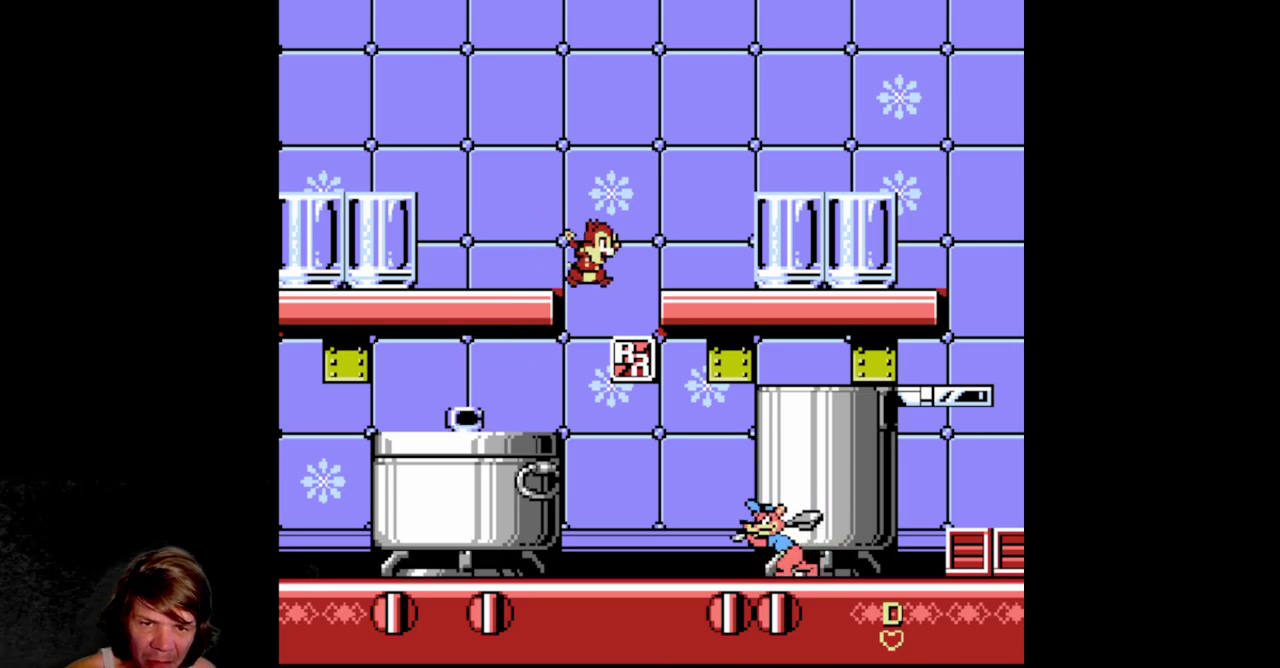
{"dt_ms": 500, "buttons": ["SELECT"], "events": [[67, "DPAD_RIGHT", "up"], [100, "DPAD_LEFT", "down"], [367, "DPAD_LEFT", "up"], [500, "SELECT", "down"]]}
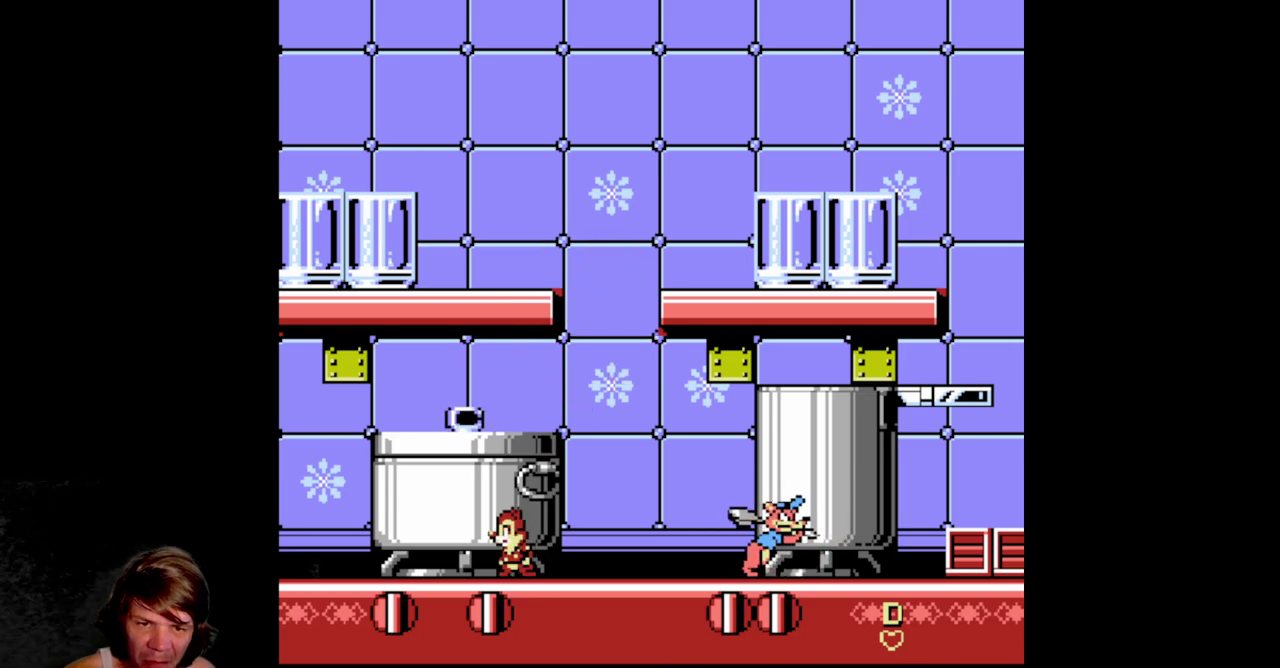
{"dt_ms": 500, "buttons": [], "events": [[250, "SELECT", "up"]]}